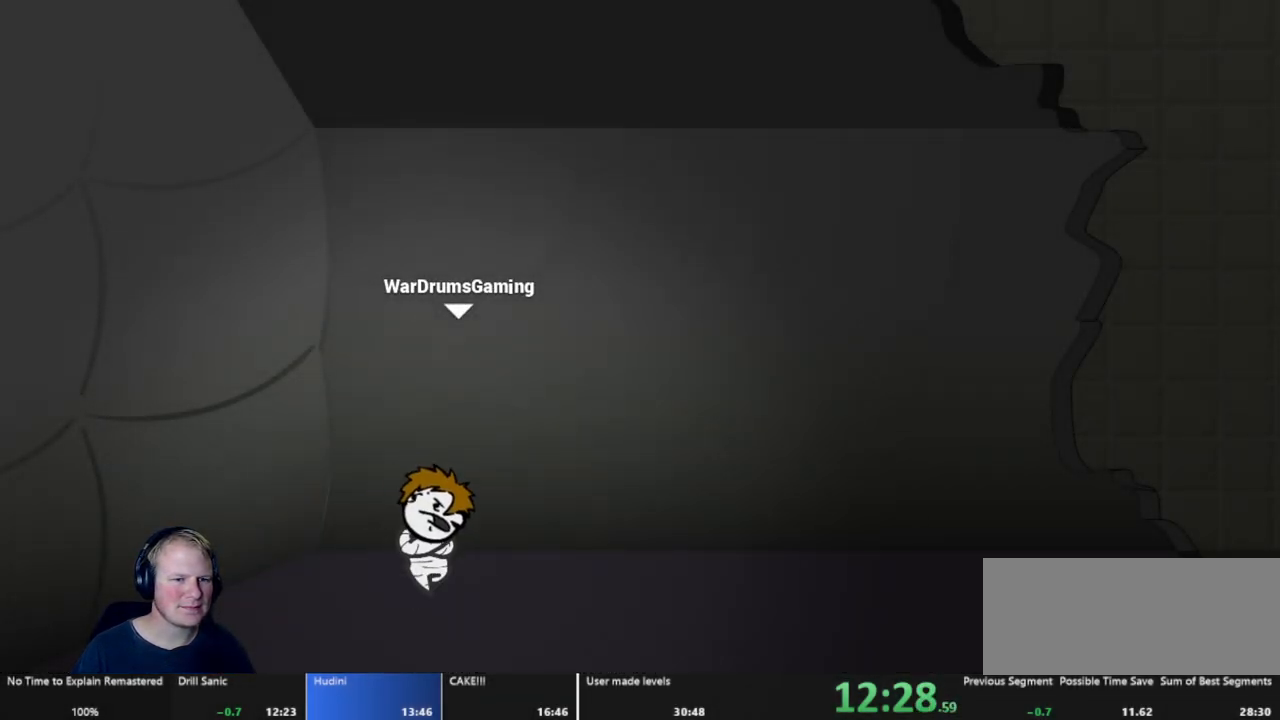
Gameplay with keyboard and mouse; each line is a JSON object with the keys and mouse buttons held at the frame after it. "events" lists presses ("down") and releases ("up") of "a", "d", "escape", "s", "w", "mouse_left" and "mouse_right" between this image and that frame as [ms after this image, input, new state], when the widget could be followed in between. "mouse_left", "mouse_right" = the "left", "right" buttons of the "mouse" list. No other keys are recorded. Mouse movement is not recorded.
{"keys": ["d"], "mouse": ["left"], "events": [[283, "mouse_left", "down"]]}
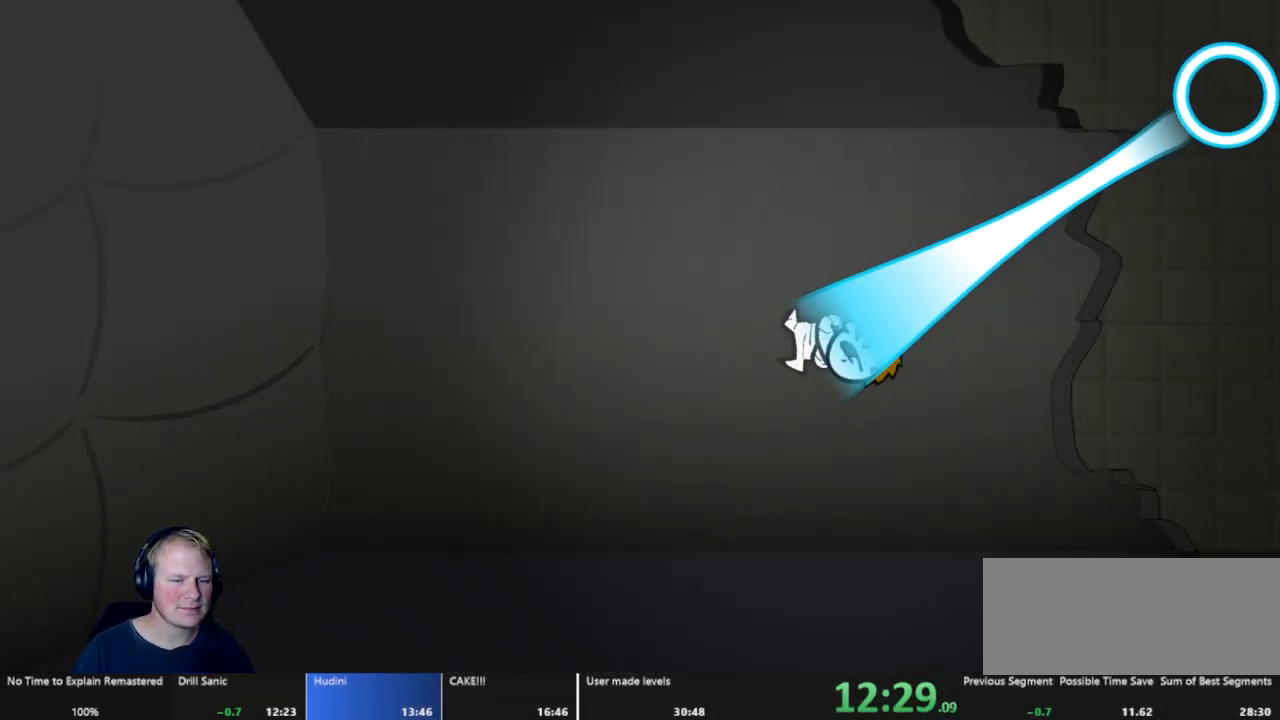
{"keys": ["d"], "mouse": ["left"], "events": [[150, "mouse_left", "up"], [383, "mouse_left", "down"]]}
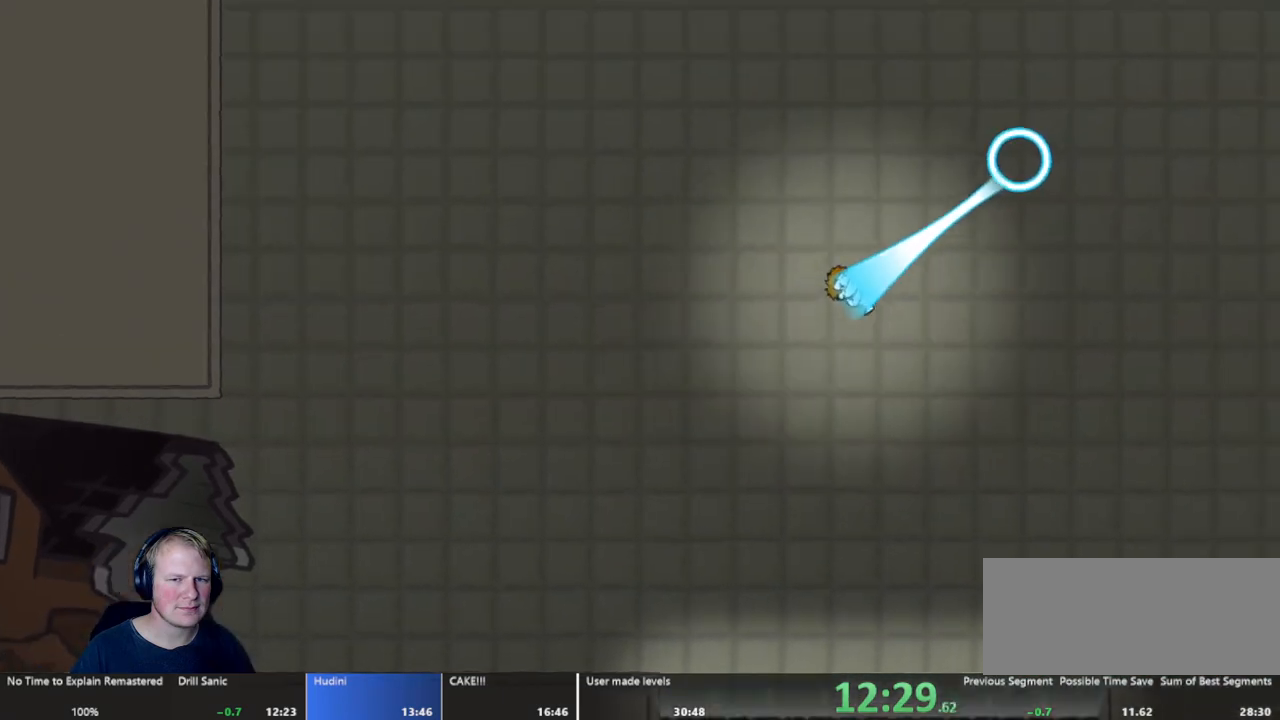
{"keys": ["a"], "mouse": [], "events": [[117, "mouse_left", "up"], [217, "d", "up"], [450, "a", "down"]]}
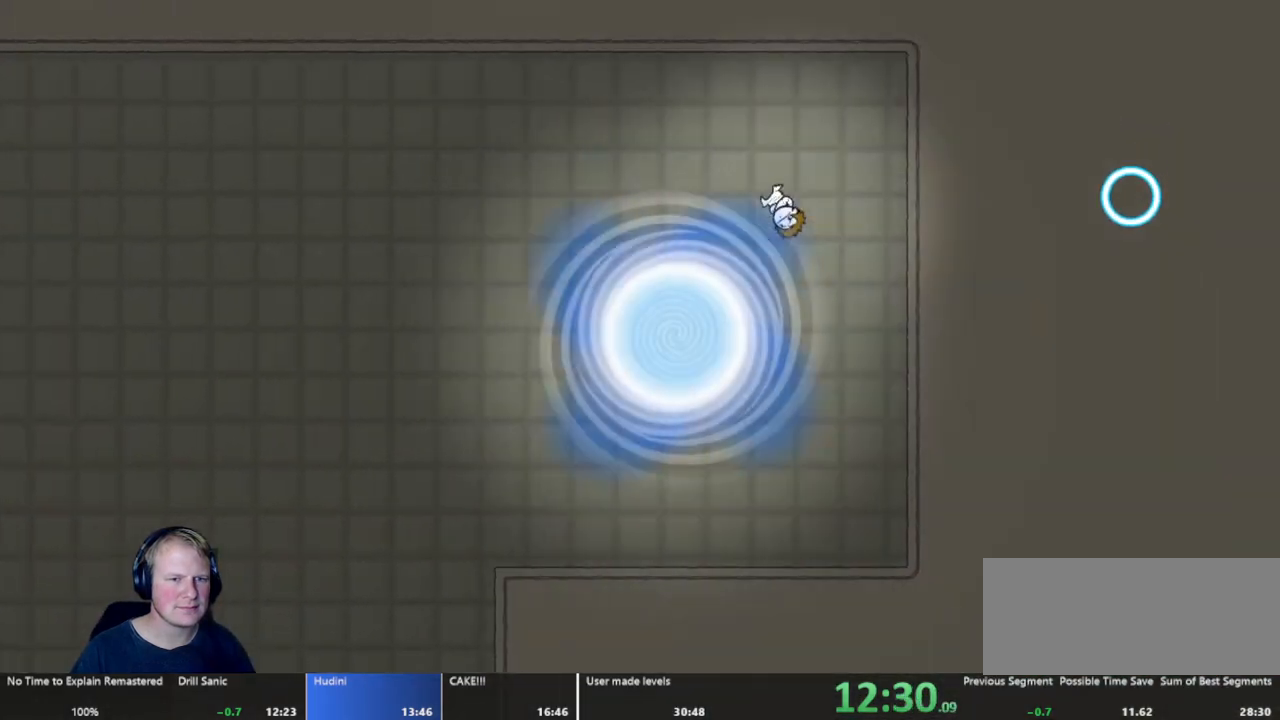
{"keys": ["a"], "mouse": [], "events": [[233, "mouse_left", "down"], [417, "mouse_left", "up"]]}
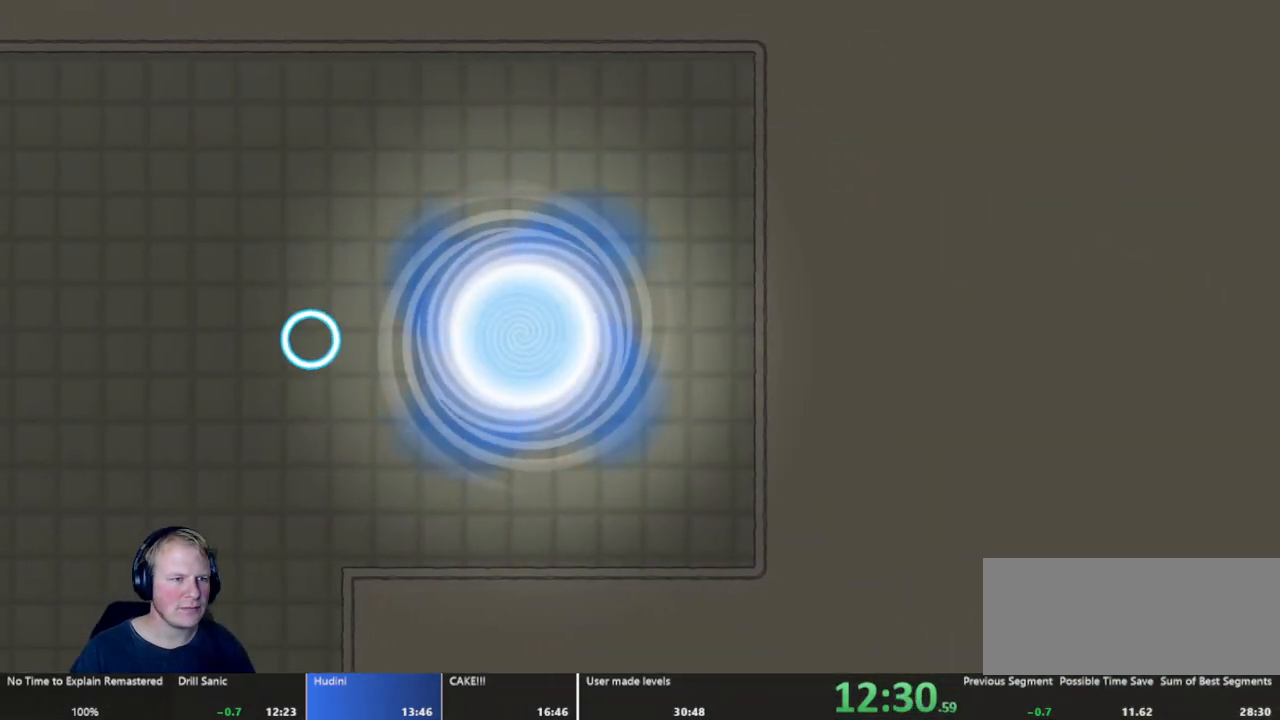
{"keys": [], "mouse": [], "events": [[150, "a", "up"]]}
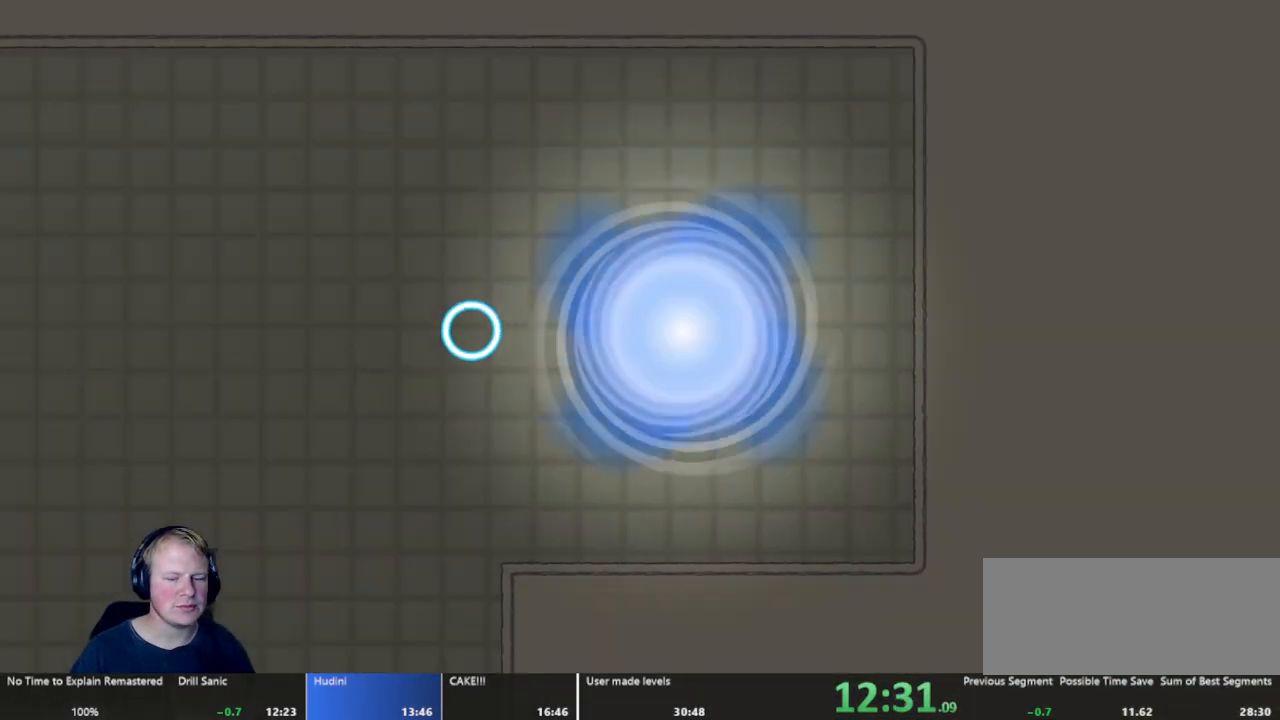
{"keys": [], "mouse": [], "events": []}
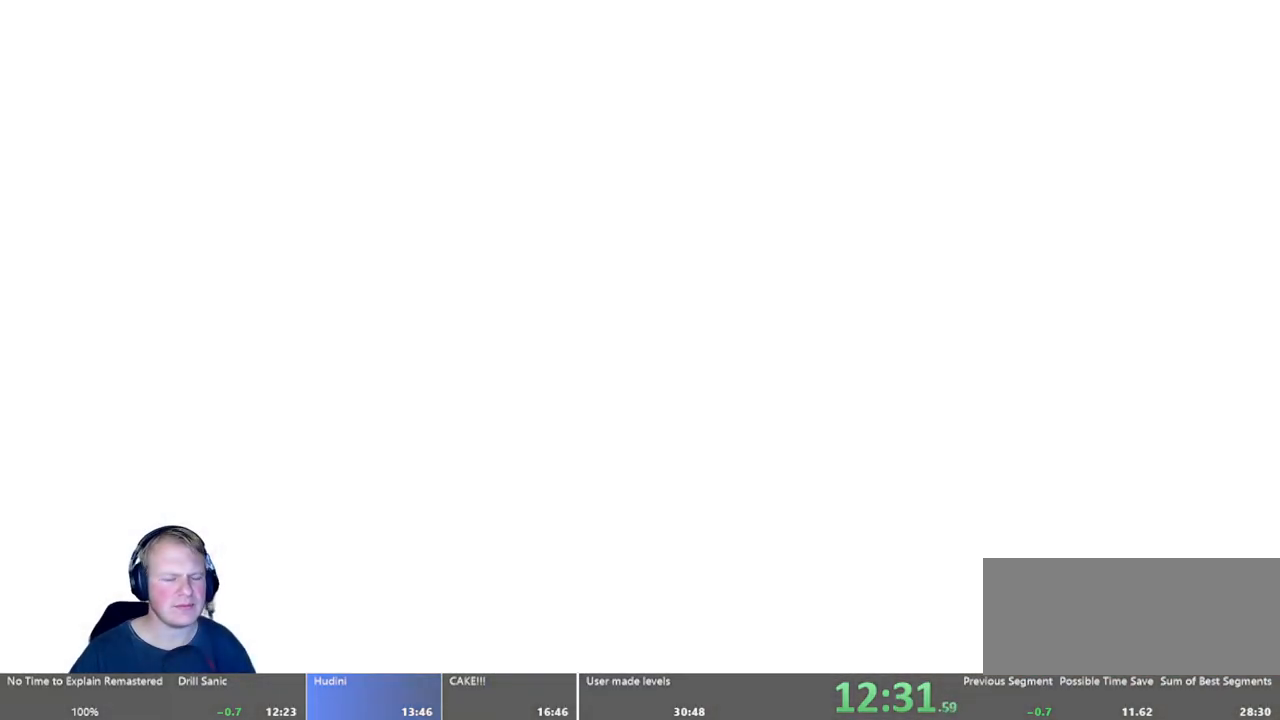
{"keys": [], "mouse": [], "events": []}
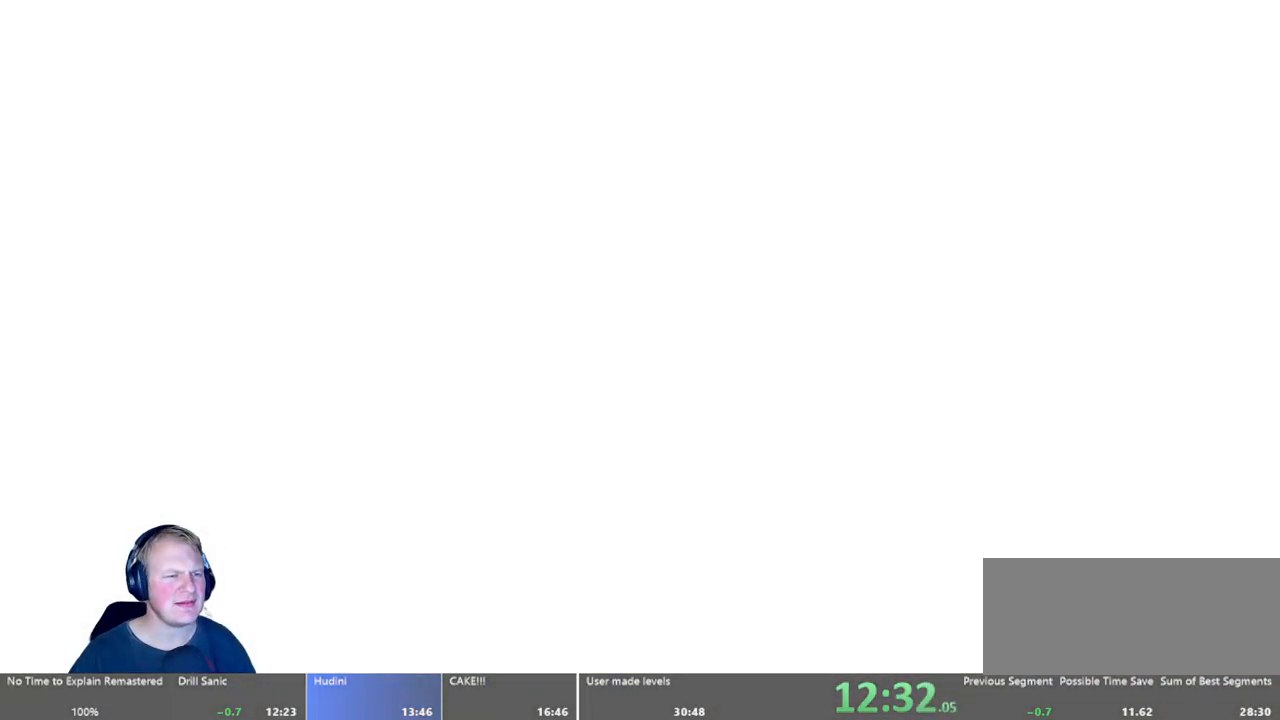
{"keys": ["d"], "mouse": [], "events": [[17, "d", "down"]]}
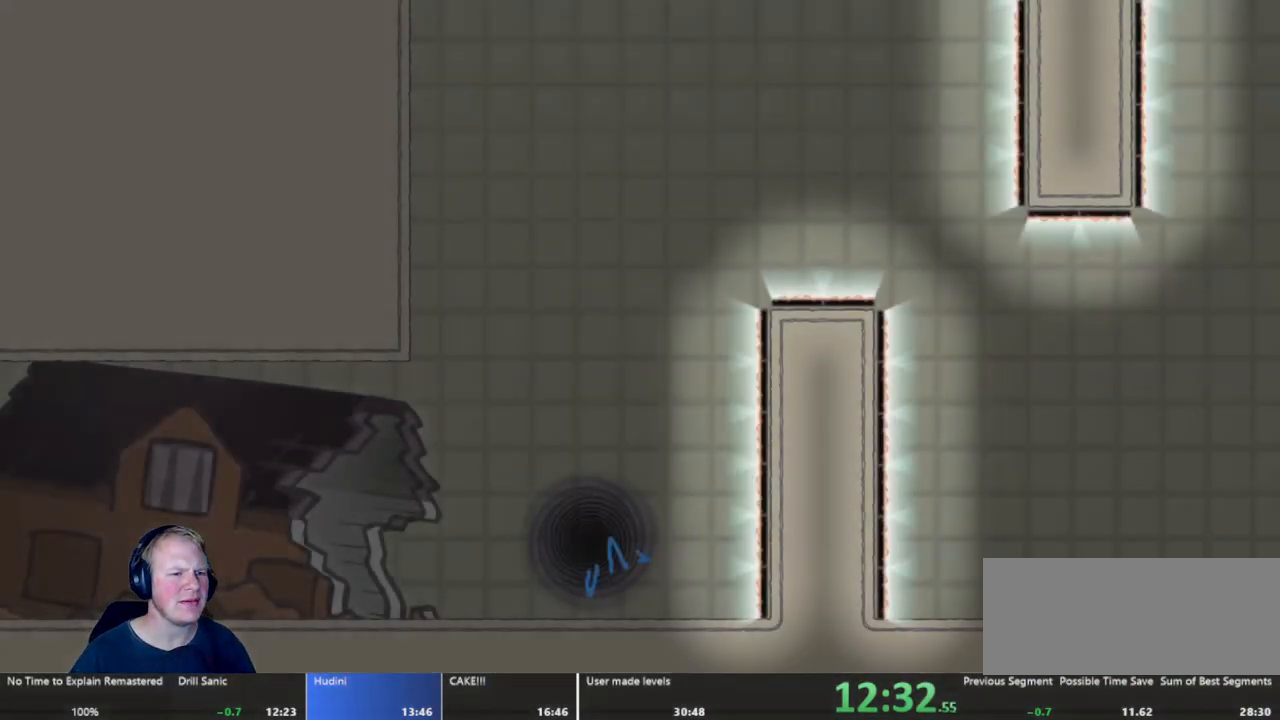
{"keys": ["a"], "mouse": [], "events": [[117, "d", "up"], [367, "a", "down"]]}
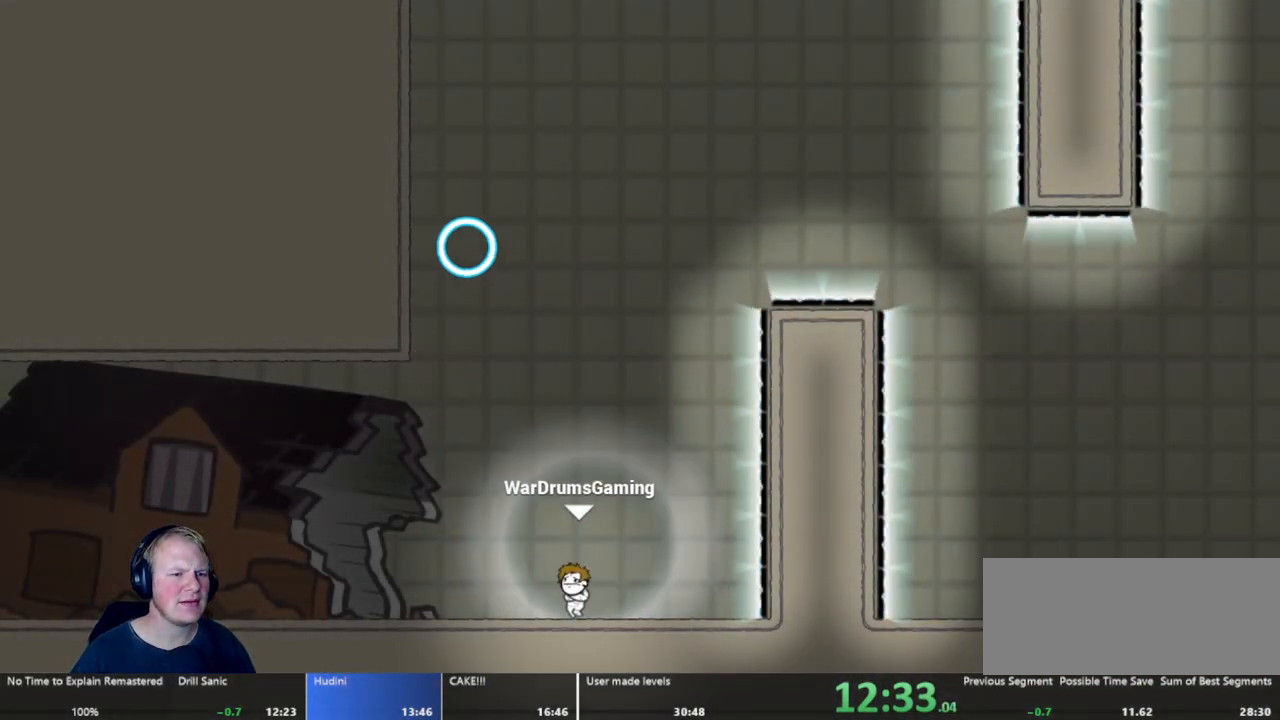
{"keys": ["d"], "mouse": [], "events": [[50, "a", "up"], [183, "mouse_left", "down"], [417, "mouse_left", "up"], [467, "d", "down"]]}
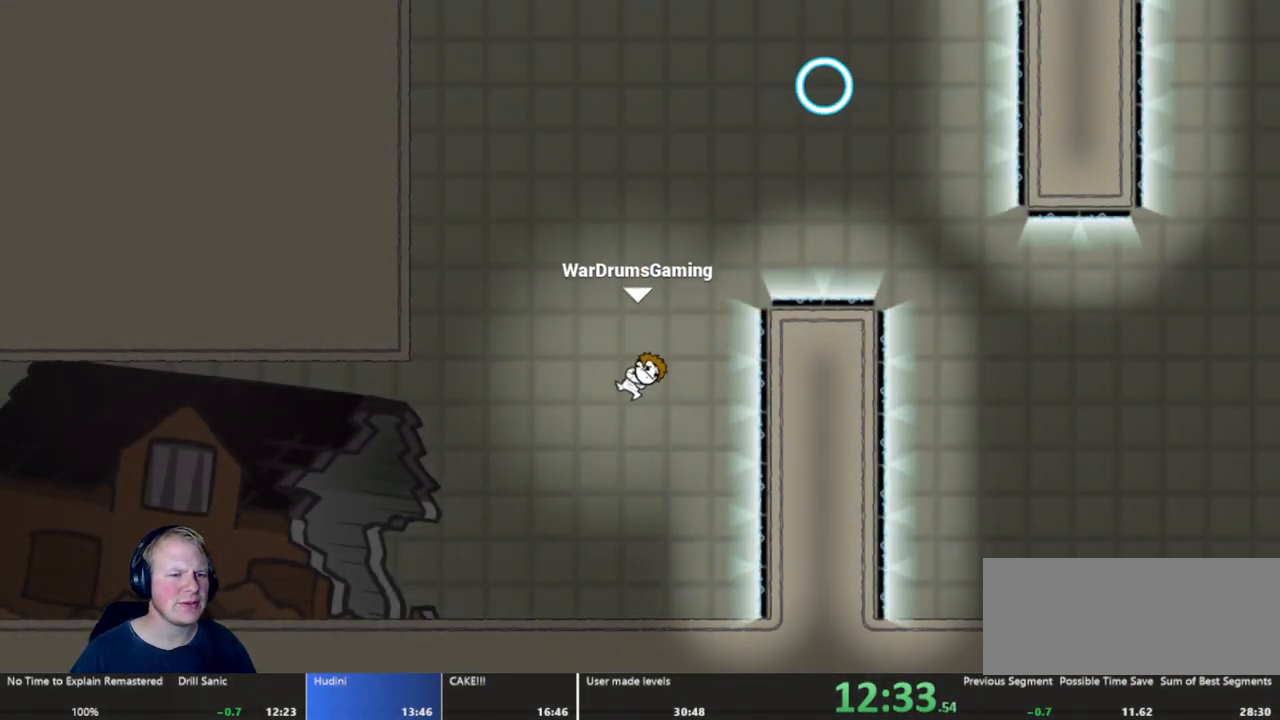
{"keys": ["d"], "mouse": [], "events": [[383, "d", "up"], [483, "d", "down"]]}
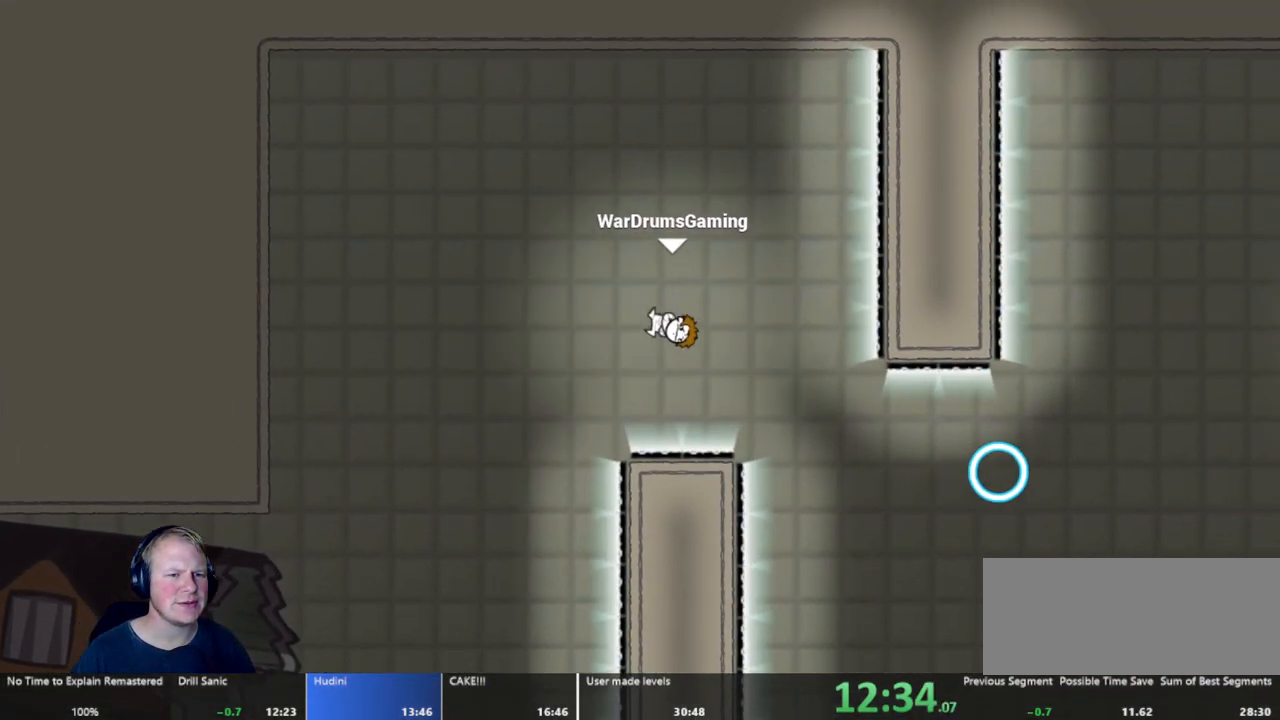
{"keys": ["d"], "mouse": ["left"], "events": [[400, "mouse_left", "down"]]}
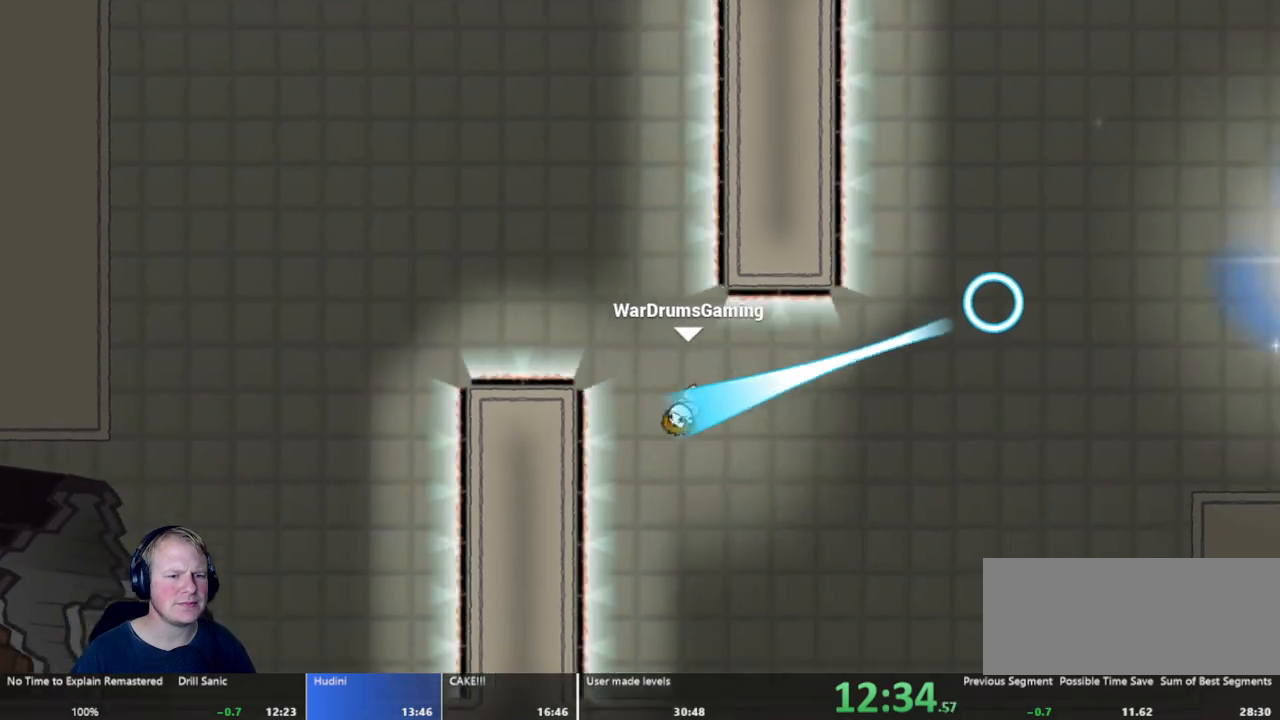
{"keys": ["d"], "mouse": [], "events": [[367, "mouse_left", "up"]]}
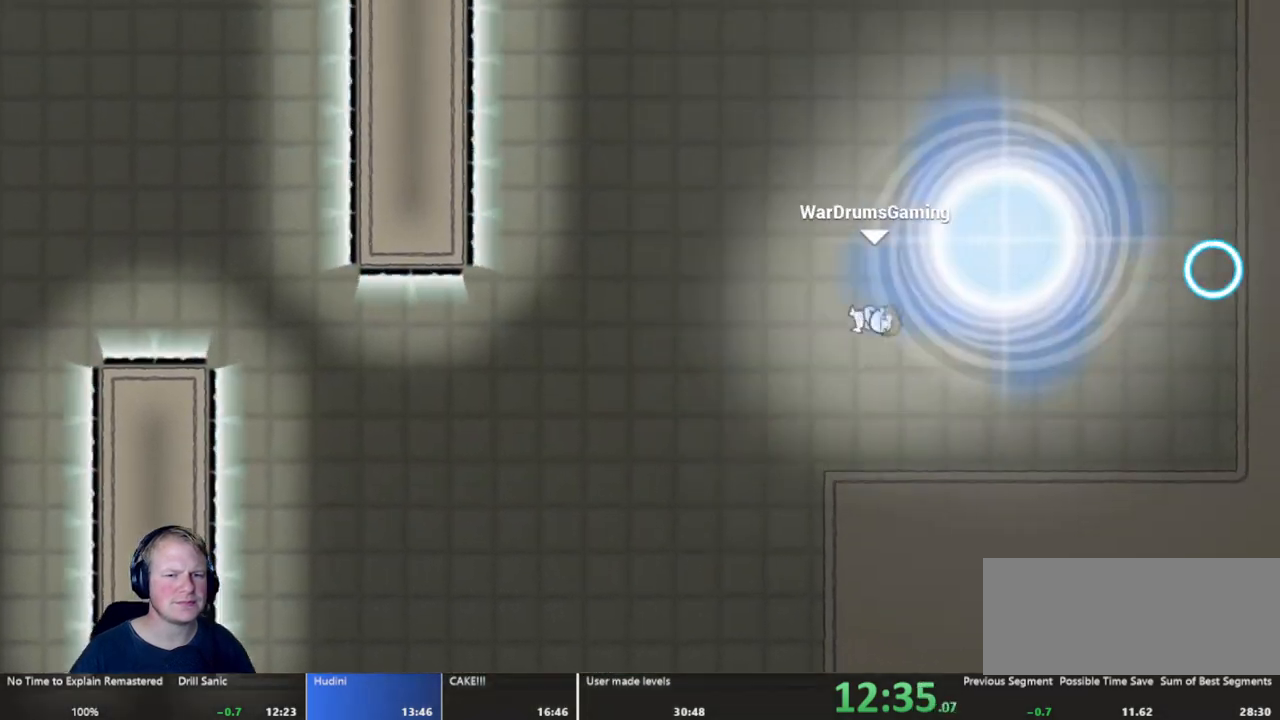
{"keys": [], "mouse": [], "events": [[200, "d", "up"]]}
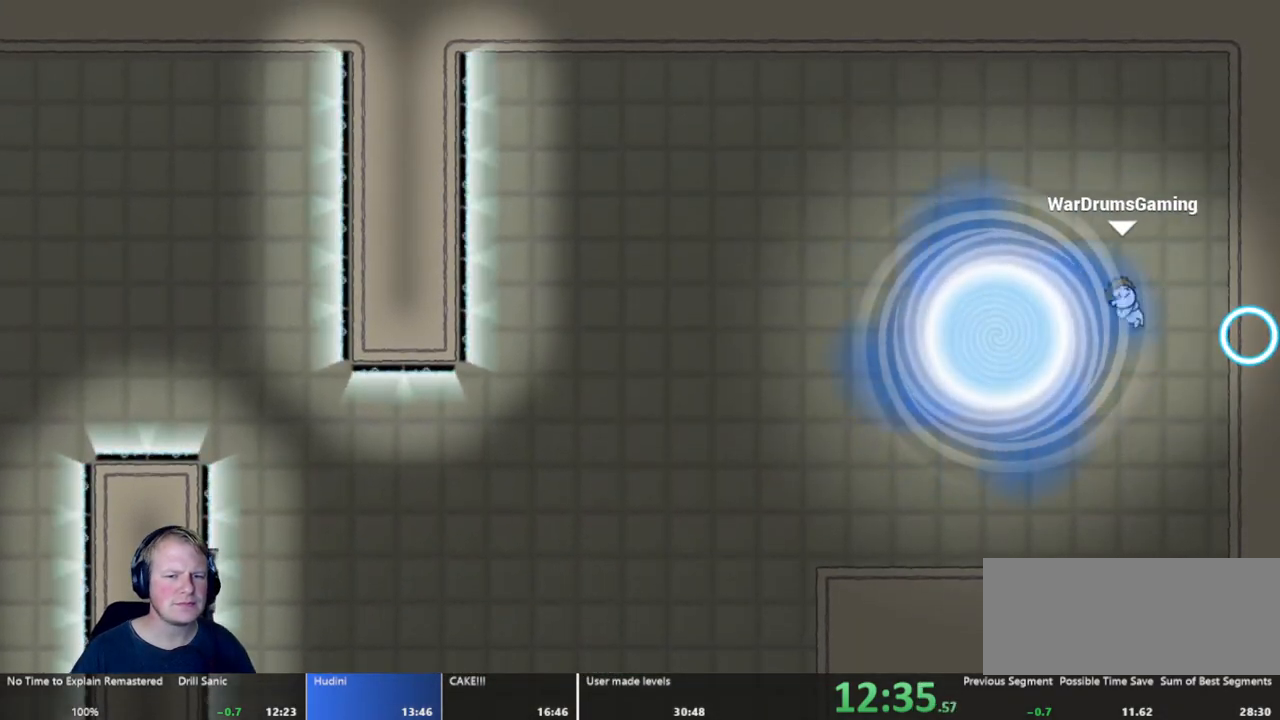
{"keys": [], "mouse": [], "events": []}
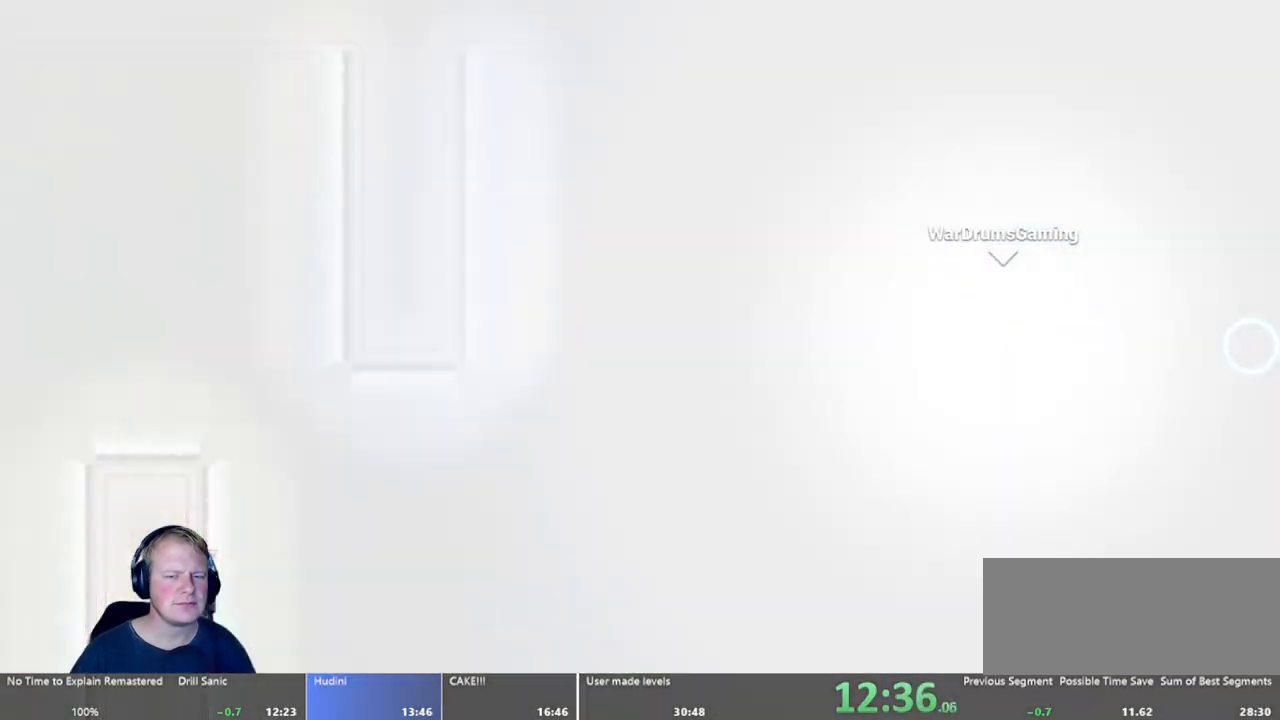
{"keys": [], "mouse": [], "events": []}
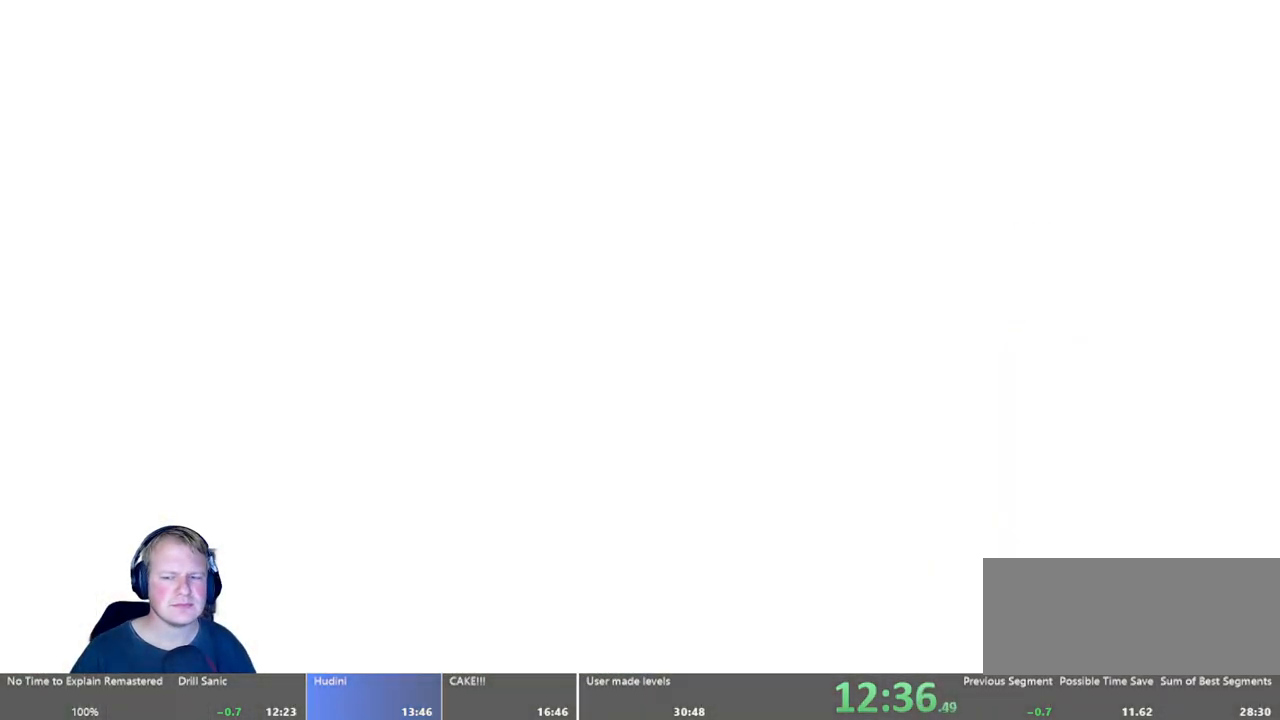
{"keys": [], "mouse": [], "events": []}
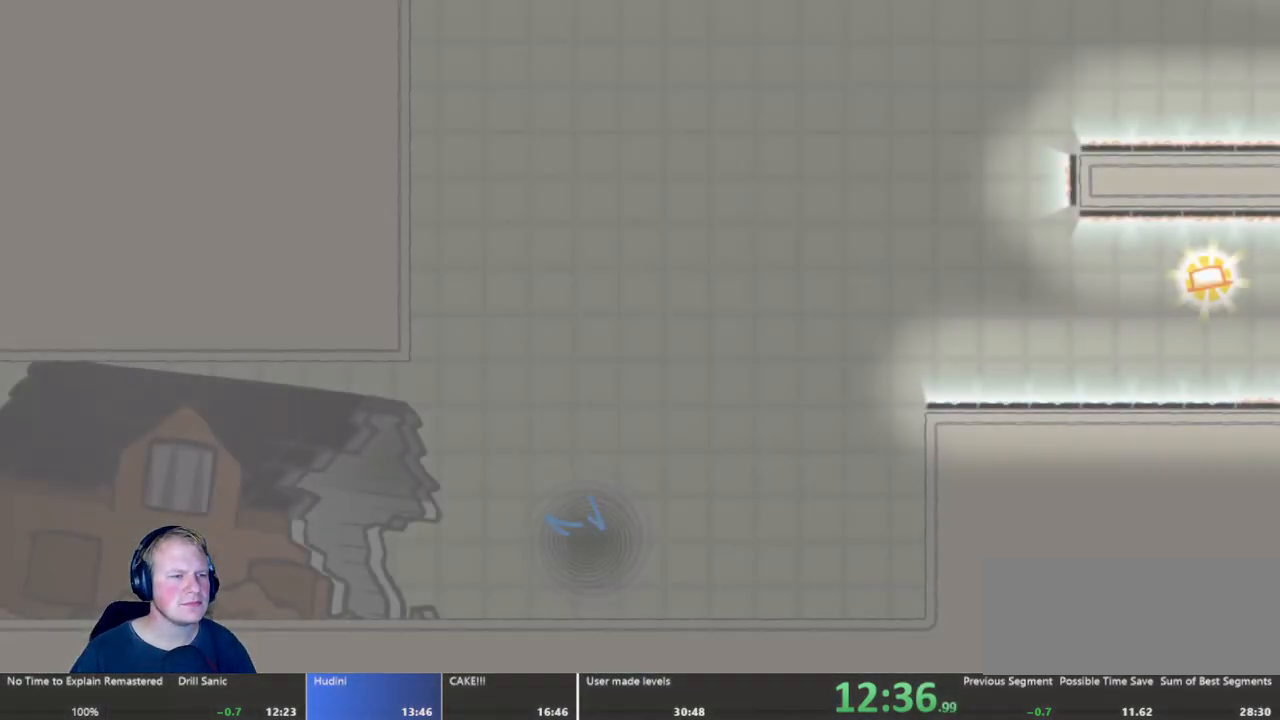
{"keys": [], "mouse": [], "events": []}
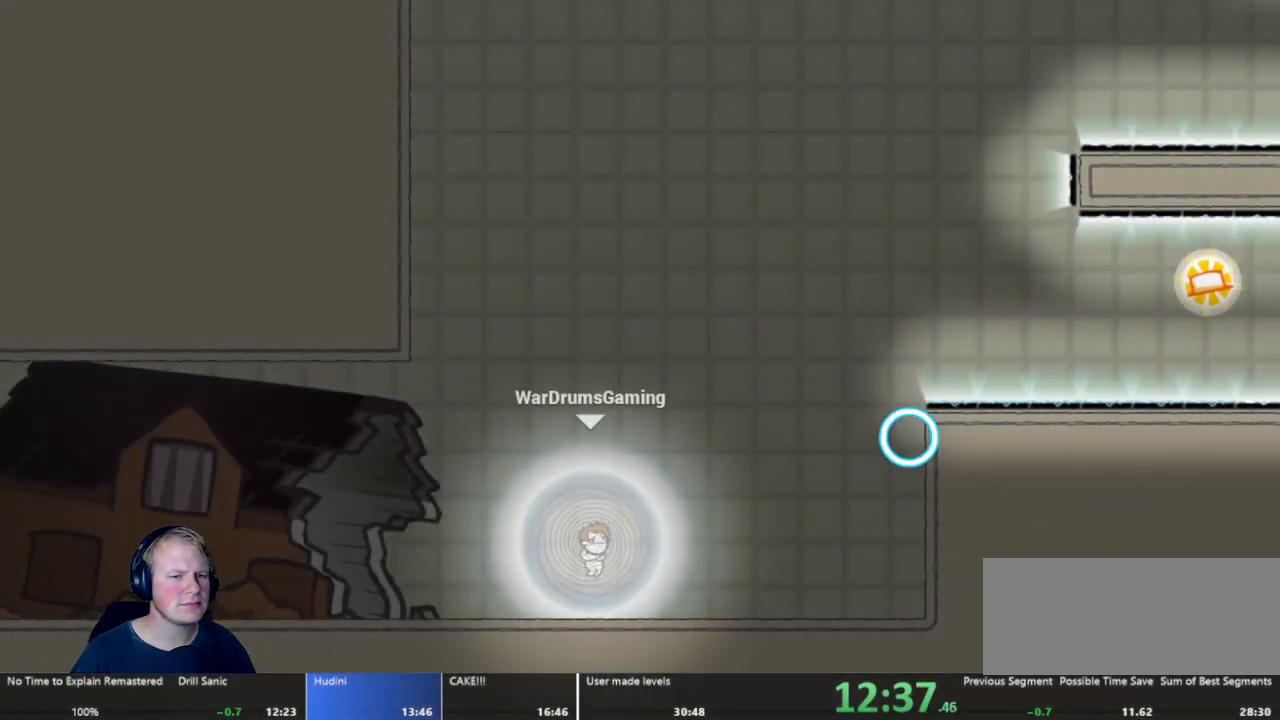
{"keys": ["d"], "mouse": [], "events": [[283, "mouse_left", "down"], [467, "d", "down"], [467, "mouse_left", "up"]]}
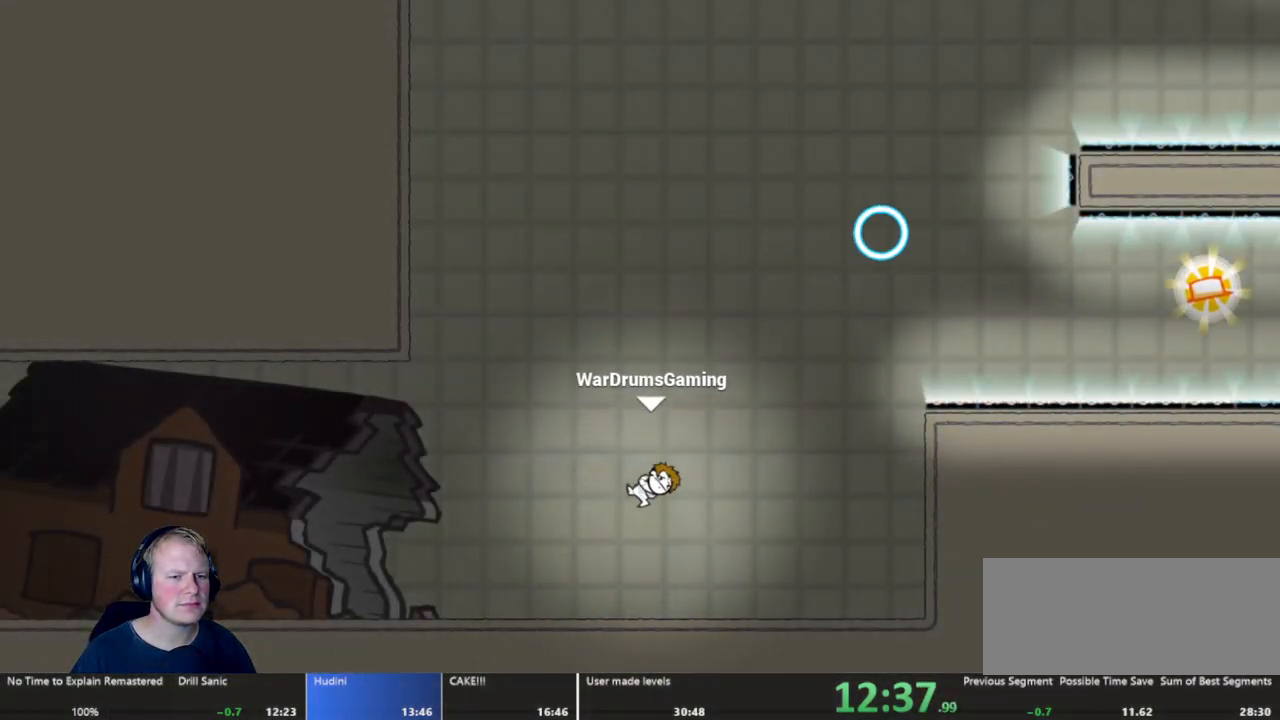
{"keys": ["d"], "mouse": [], "events": [[300, "mouse_left", "down"], [400, "mouse_left", "up"]]}
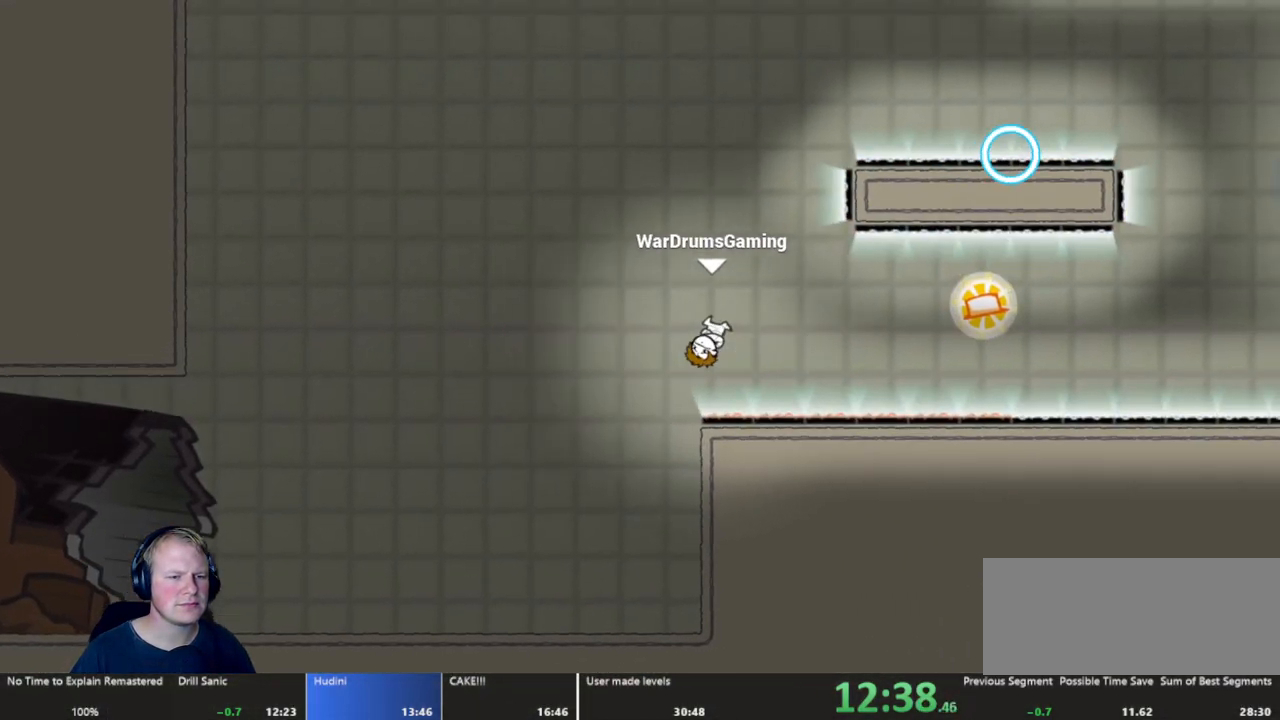
{"keys": ["d"], "mouse": [], "events": [[167, "mouse_left", "down"], [400, "mouse_left", "up"]]}
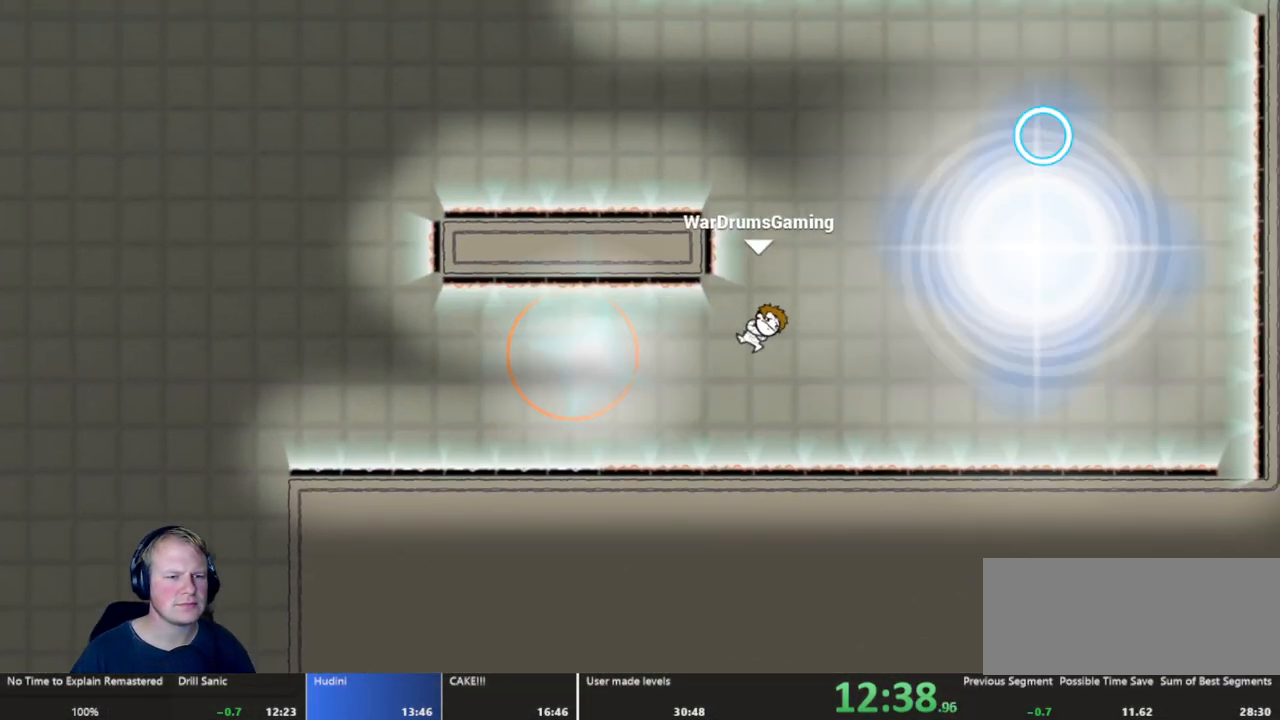
{"keys": ["a"], "mouse": [], "events": [[183, "d", "up"], [183, "mouse_left", "down"], [283, "mouse_left", "up"], [367, "a", "down"]]}
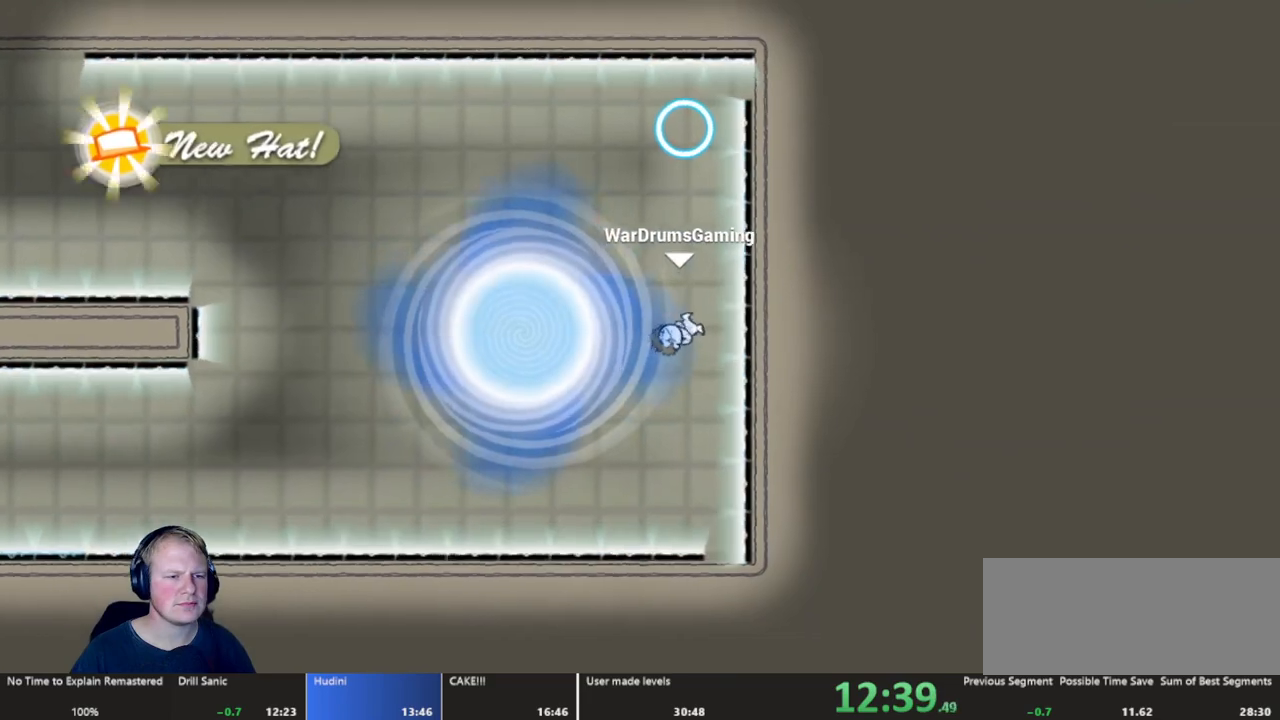
{"keys": [], "mouse": [], "events": [[17, "a", "up"]]}
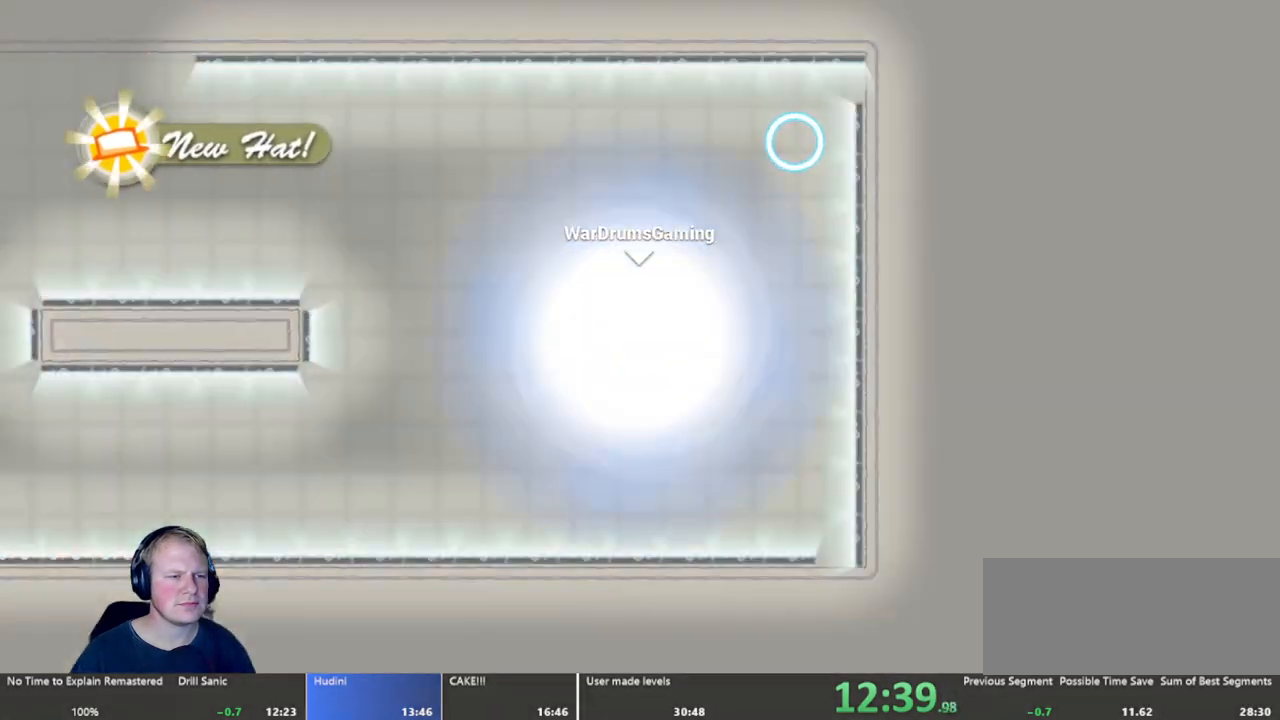
{"keys": [], "mouse": [], "events": []}
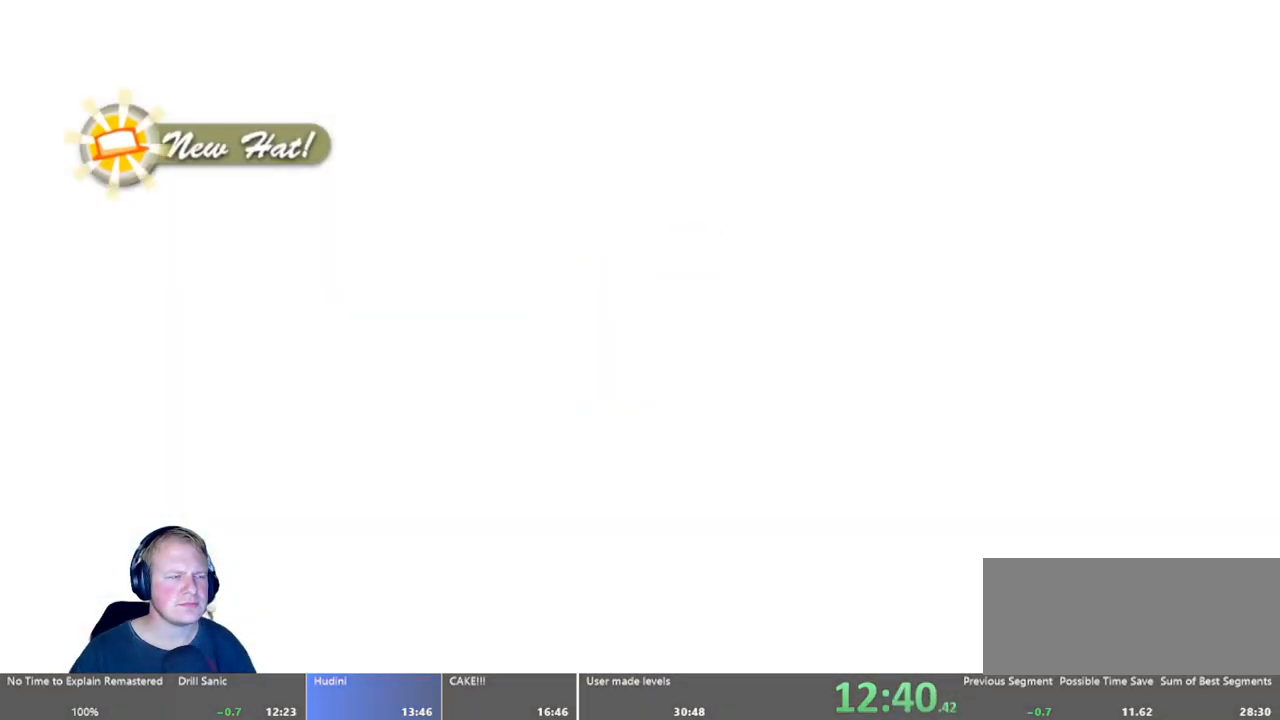
{"keys": [], "mouse": [], "events": []}
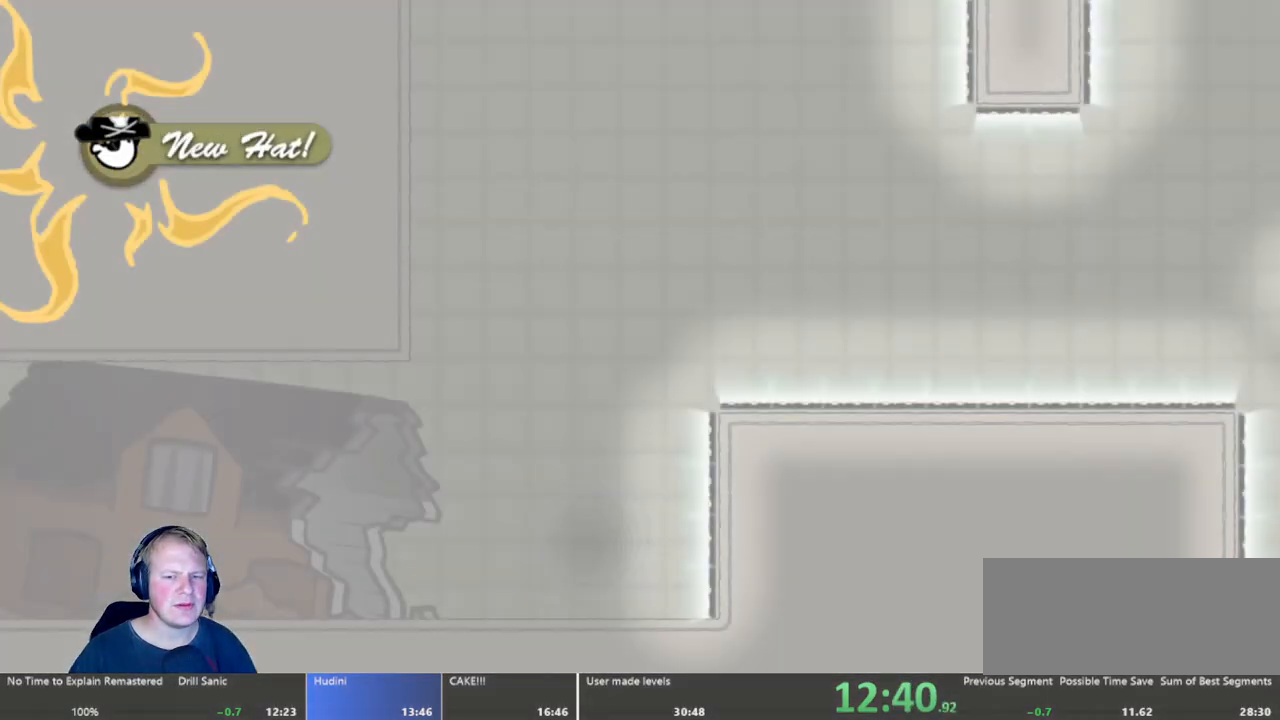
{"keys": [], "mouse": [], "events": []}
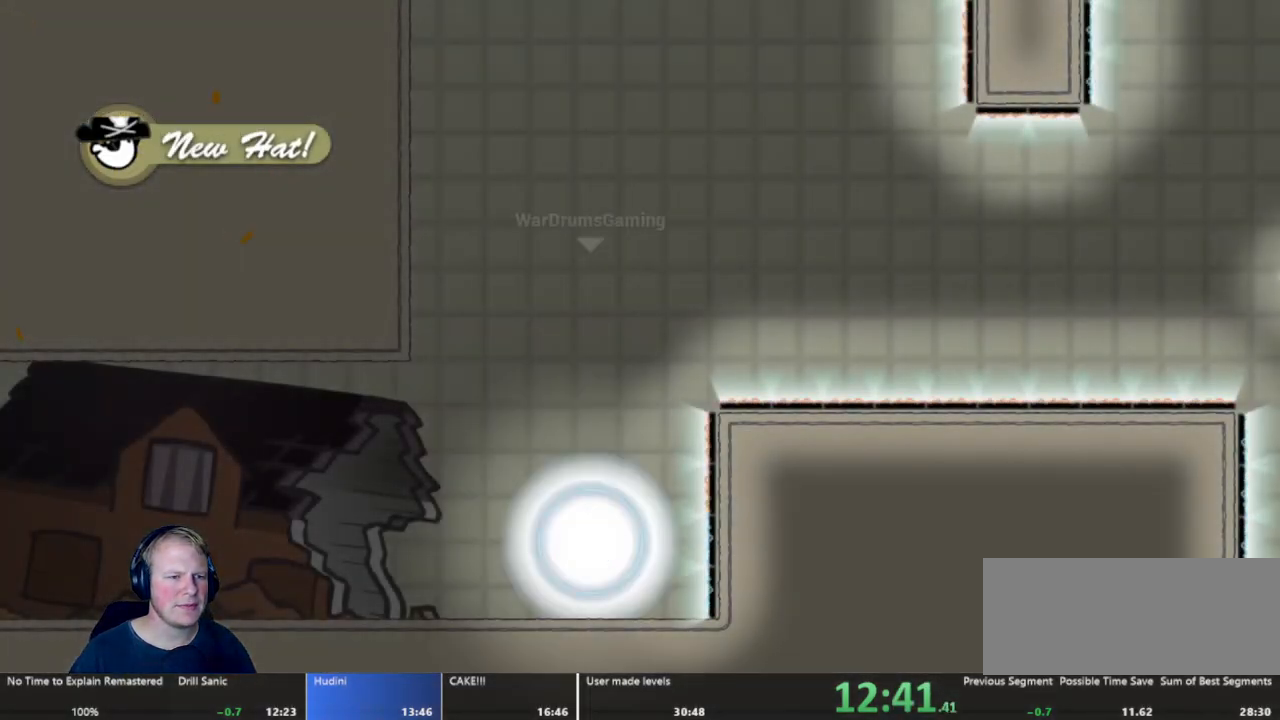
{"keys": ["d"], "mouse": [], "events": [[350, "mouse_left", "down"], [500, "d", "down"], [500, "mouse_left", "up"]]}
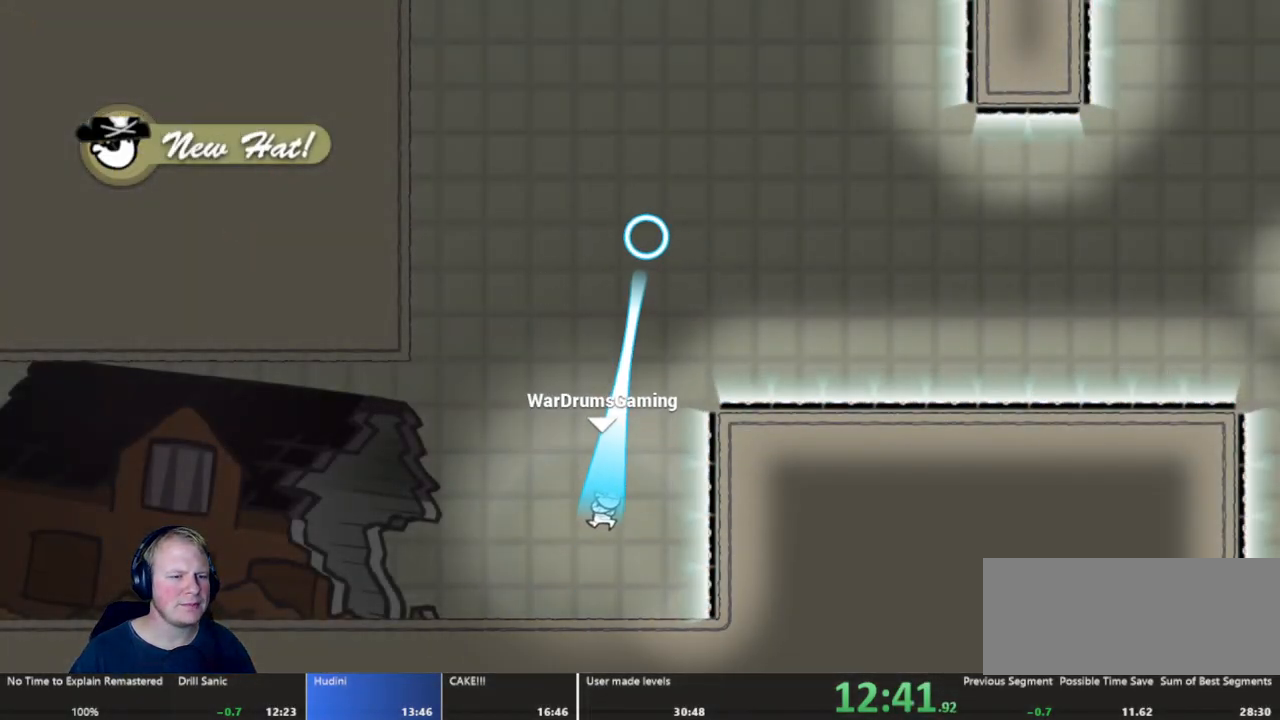
{"keys": ["d"], "mouse": ["left"], "events": [[500, "mouse_left", "down"]]}
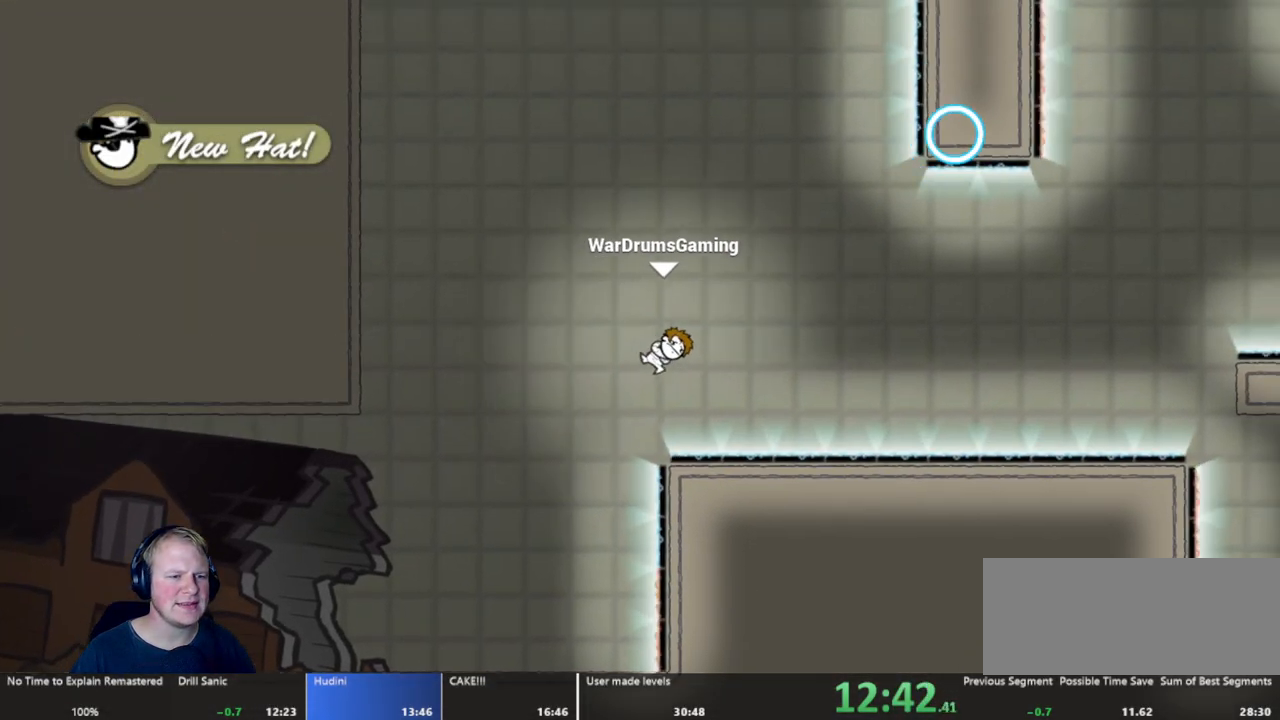
{"keys": ["d"], "mouse": [], "events": [[100, "mouse_left", "up"], [333, "mouse_left", "down"], [483, "mouse_left", "up"]]}
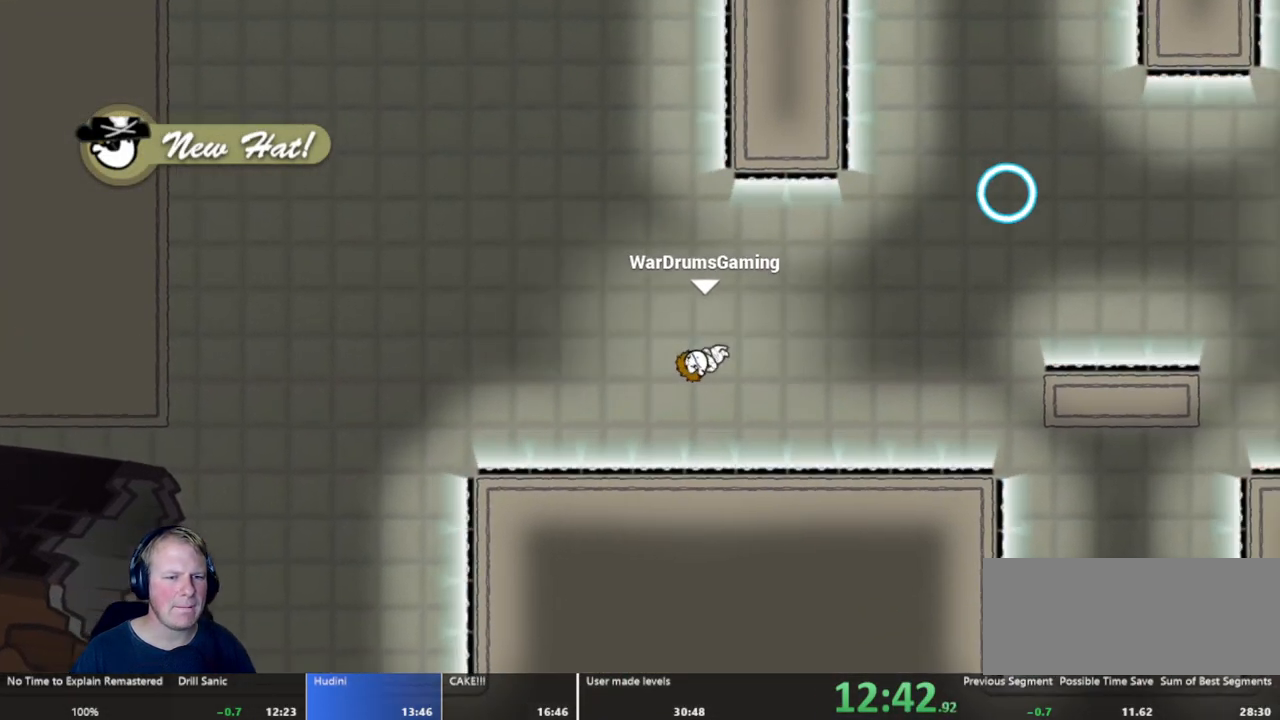
{"keys": ["d"], "mouse": ["left"], "events": [[83, "mouse_left", "down"], [167, "mouse_left", "up"], [500, "mouse_left", "down"]]}
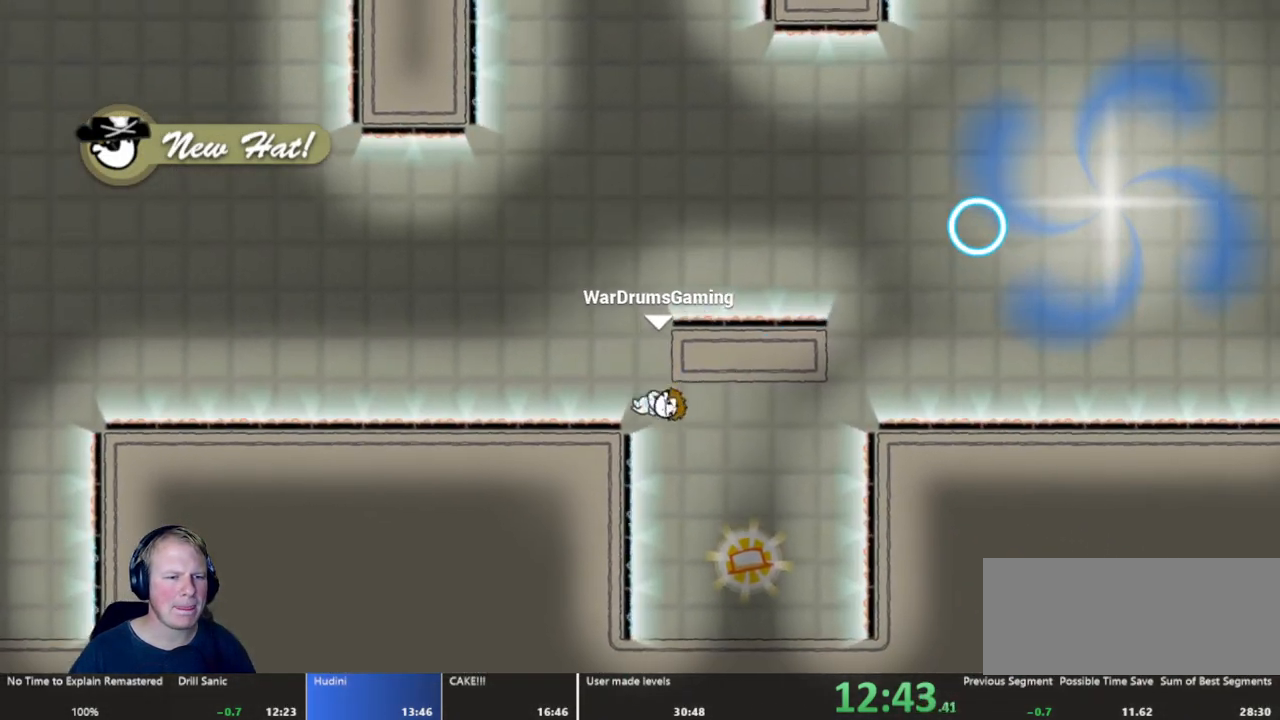
{"keys": ["a"], "mouse": [], "events": [[133, "mouse_left", "up"], [233, "a", "down"], [233, "d", "up"]]}